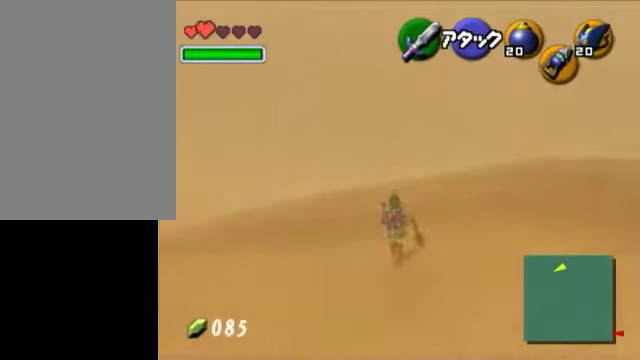
Gameplay with a controller (Nintendo layout); each line is a JSON object with the inputs held at the frame after it. "events" lists button and stick changes between this image and that frame as [ms after this image, input, new state], when the widget could be followed in between. Not read: L3 R3.
{"buttons": [], "left_stick": "center", "right_stick": "center", "events": []}
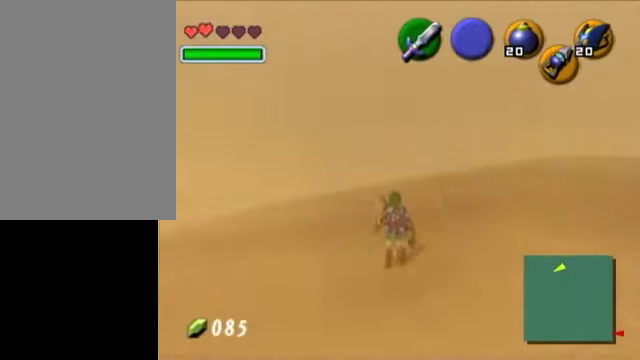
{"buttons": [], "left_stick": "up", "right_stick": "center", "events": [[150, "left_stick", "up"]]}
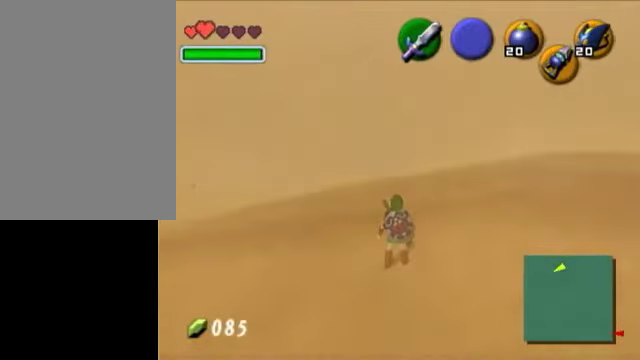
{"buttons": [], "left_stick": "up", "right_stick": "center", "events": []}
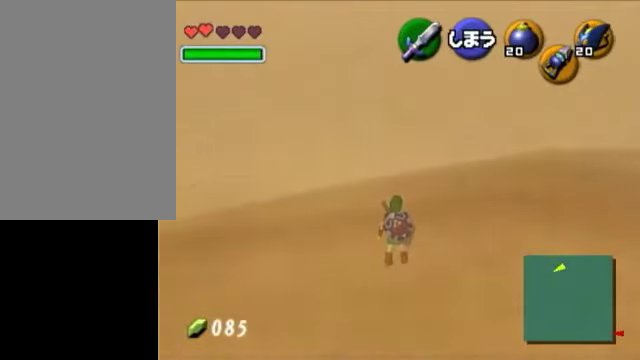
{"buttons": [], "left_stick": "up", "right_stick": "center", "events": []}
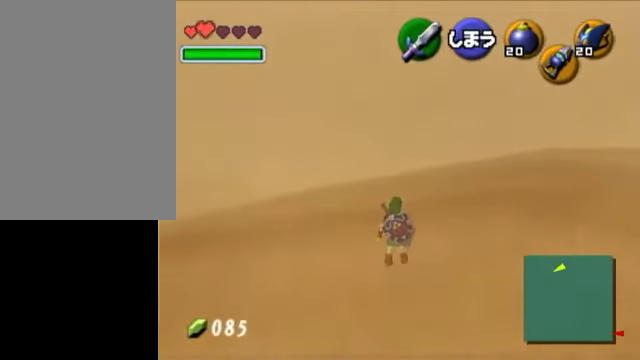
{"buttons": [], "left_stick": "up", "right_stick": "center", "events": []}
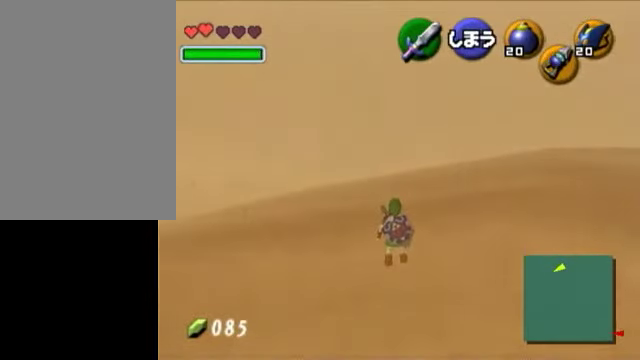
{"buttons": [], "left_stick": "up", "right_stick": "center", "events": []}
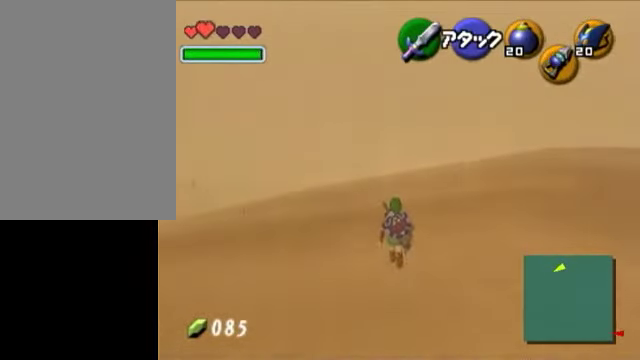
{"buttons": [], "left_stick": "up", "right_stick": "center", "events": []}
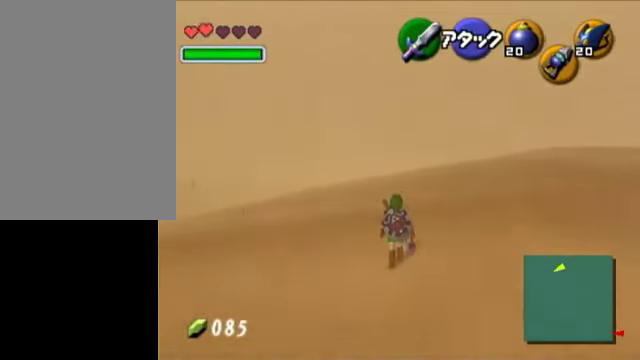
{"buttons": [], "left_stick": "up", "right_stick": "center", "events": []}
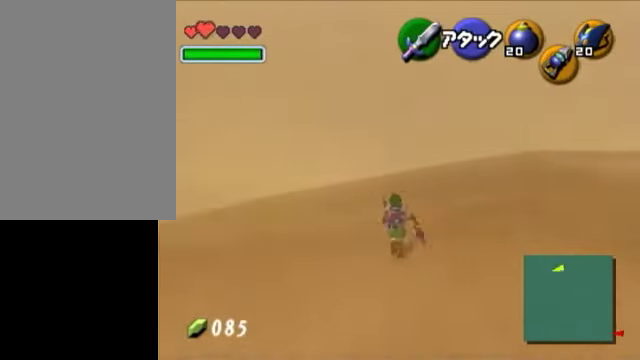
{"buttons": [], "left_stick": "up", "right_stick": "center", "events": []}
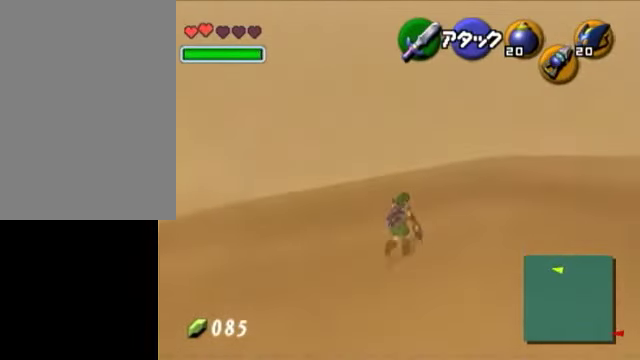
{"buttons": [], "left_stick": "up", "right_stick": "center", "events": []}
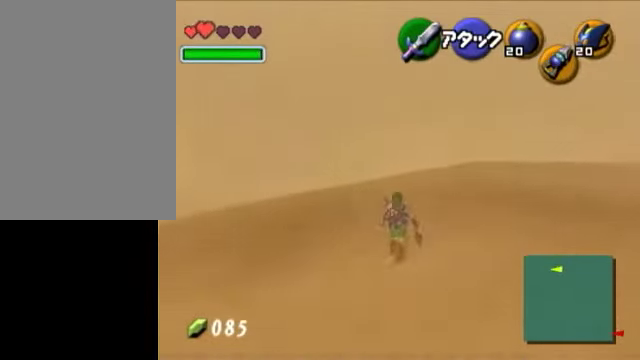
{"buttons": [], "left_stick": "up", "right_stick": "center", "events": []}
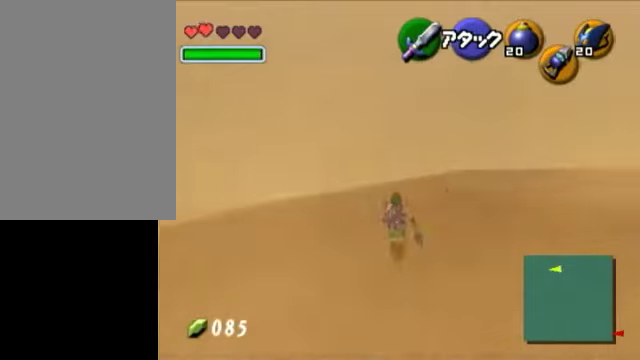
{"buttons": [], "left_stick": "center", "right_stick": "center", "events": [[400, "left_stick", "center"]]}
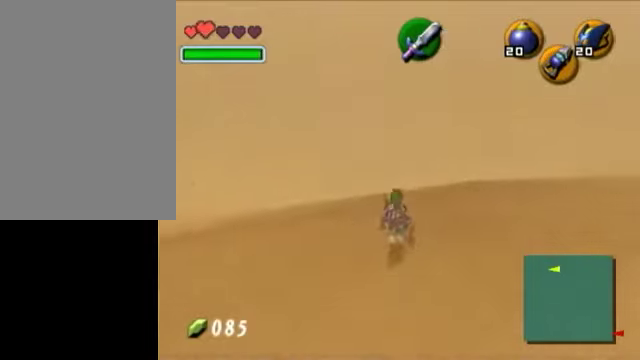
{"buttons": [], "left_stick": "up-right", "right_stick": "center", "events": [[150, "left_stick", "up"], [200, "left_stick", "up-right"]]}
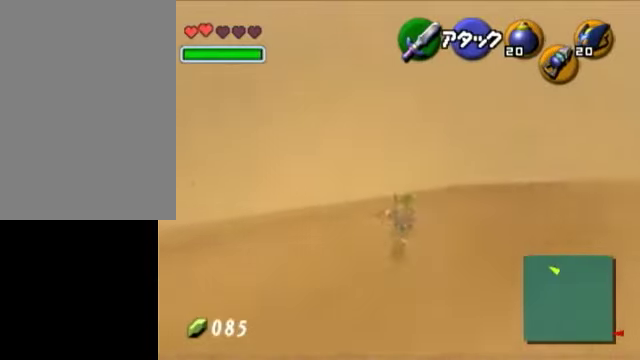
{"buttons": [], "left_stick": "center", "right_stick": "center", "events": [[100, "left_stick", "center"]]}
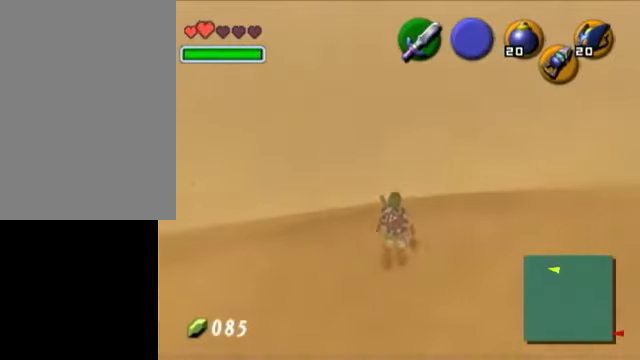
{"buttons": [], "left_stick": "center", "right_stick": "center", "events": [[200, "left_stick", "up"], [500, "left_stick", "center"]]}
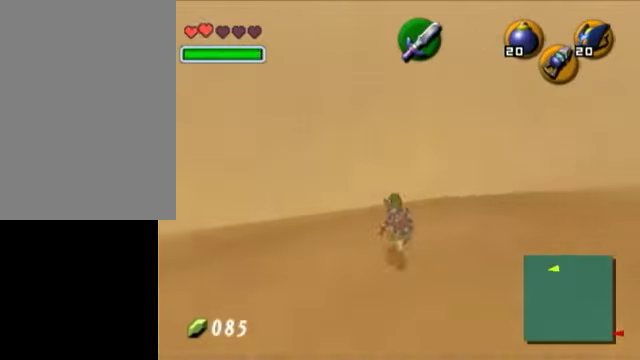
{"buttons": [], "left_stick": "center", "right_stick": "center", "events": []}
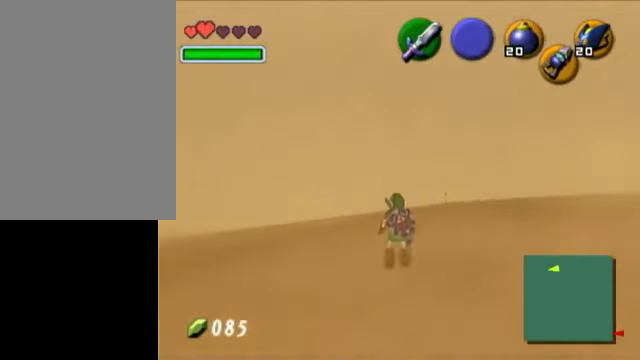
{"buttons": [], "left_stick": "center", "right_stick": "center", "events": [[150, "left_stick", "up-left"], [300, "left_stick", "center"]]}
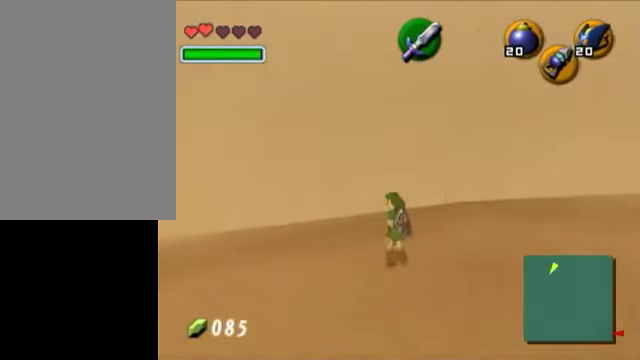
{"buttons": [], "left_stick": "up-left", "right_stick": "center", "events": [[200, "left_stick", "up"], [250, "left_stick", "up-left"]]}
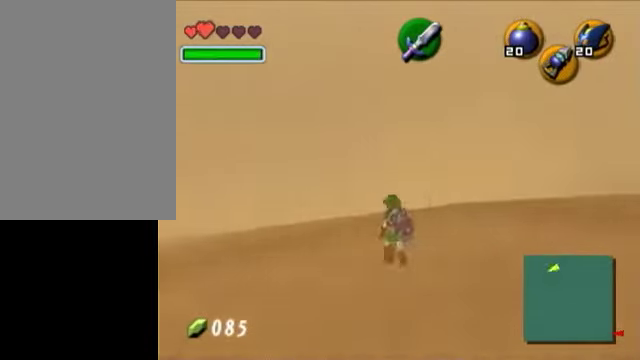
{"buttons": [], "left_stick": "up", "right_stick": "center", "events": [[450, "left_stick", "up"]]}
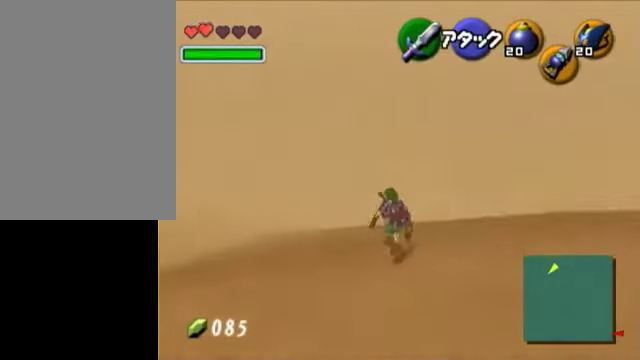
{"buttons": [], "left_stick": "center", "right_stick": "center", "events": [[250, "left_stick", "center"]]}
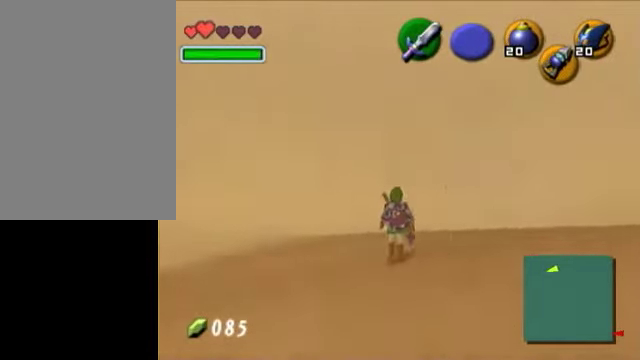
{"buttons": [], "left_stick": "right", "right_stick": "center", "events": [[400, "left_stick", "right"]]}
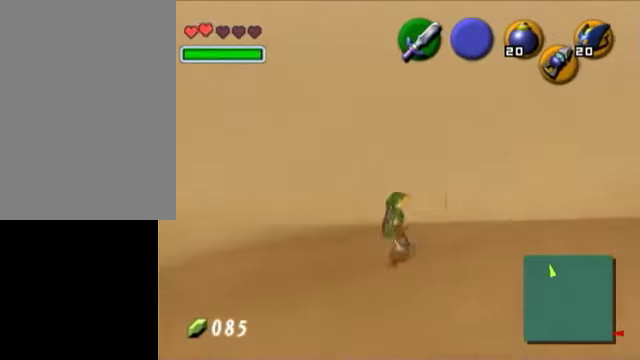
{"buttons": [], "left_stick": "center", "right_stick": "center", "events": [[100, "left_stick", "center"]]}
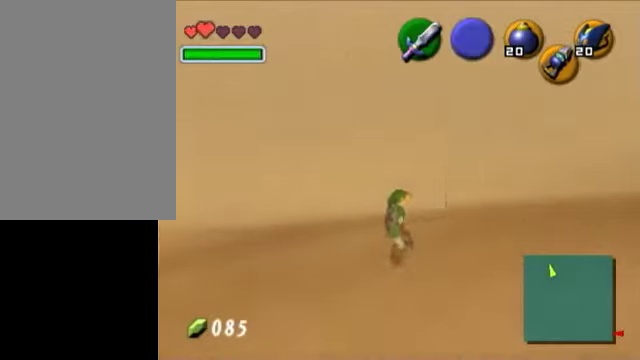
{"buttons": [], "left_stick": "center", "right_stick": "center", "events": [[250, "left_stick", "left"], [350, "left_stick", "center"]]}
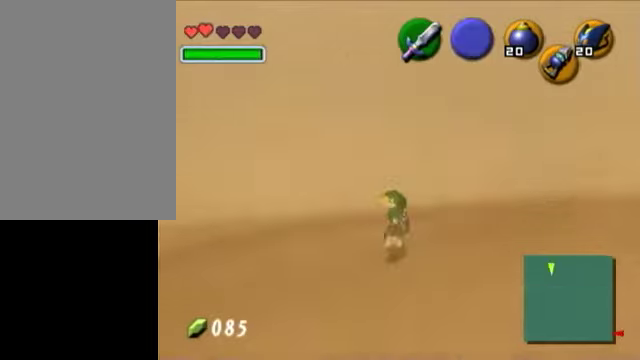
{"buttons": [], "left_stick": "center", "right_stick": "center", "events": []}
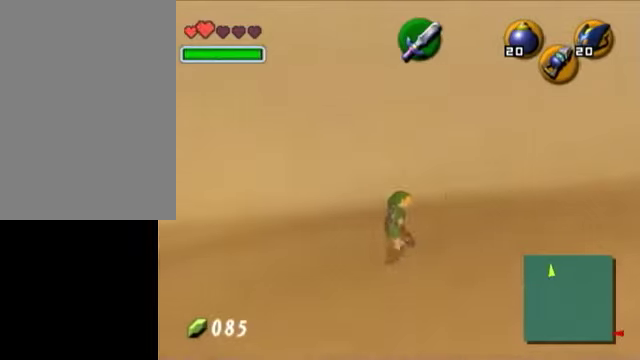
{"buttons": [], "left_stick": "center", "right_stick": "center", "events": [[350, "left_stick", "up-right"], [500, "left_stick", "center"]]}
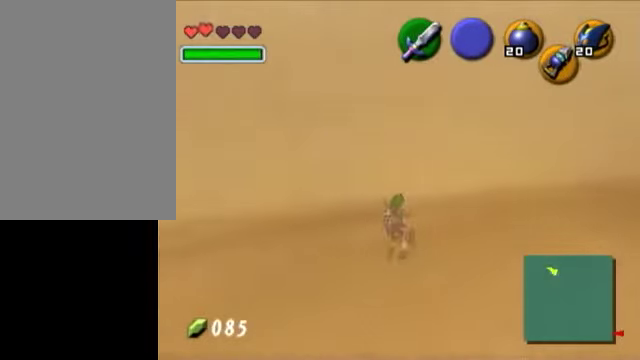
{"buttons": [], "left_stick": "up-right", "right_stick": "center", "events": [[500, "left_stick", "up-right"]]}
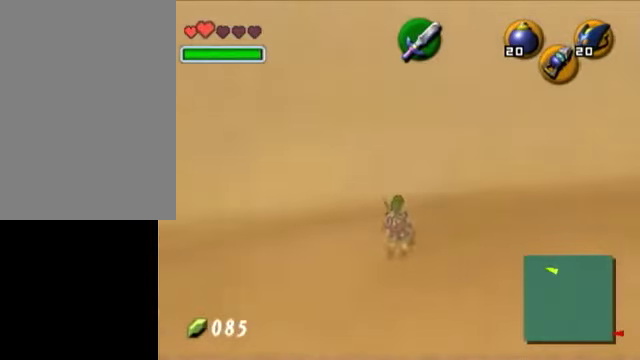
{"buttons": [], "left_stick": "center", "right_stick": "center", "events": [[100, "left_stick", "center"]]}
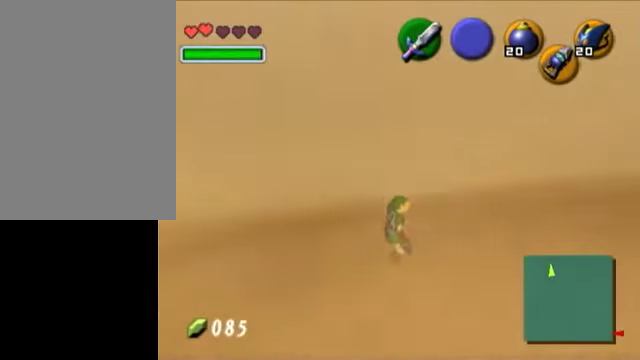
{"buttons": [], "left_stick": "center", "right_stick": "center", "events": [[50, "left_stick", "left"], [150, "left_stick", "center"]]}
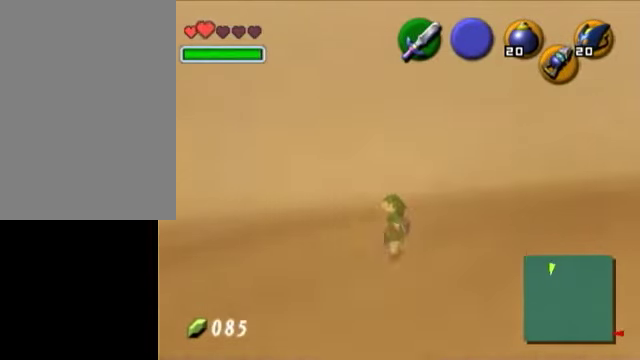
{"buttons": [], "left_stick": "center", "right_stick": "center", "events": []}
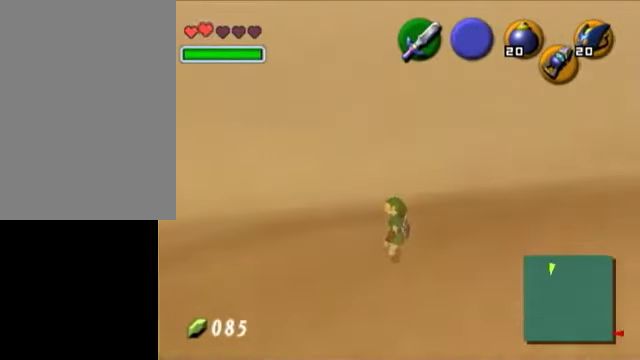
{"buttons": [], "left_stick": "center", "right_stick": "center", "events": [[250, "left_stick", "up"], [300, "left_stick", "up-left"], [450, "left_stick", "center"]]}